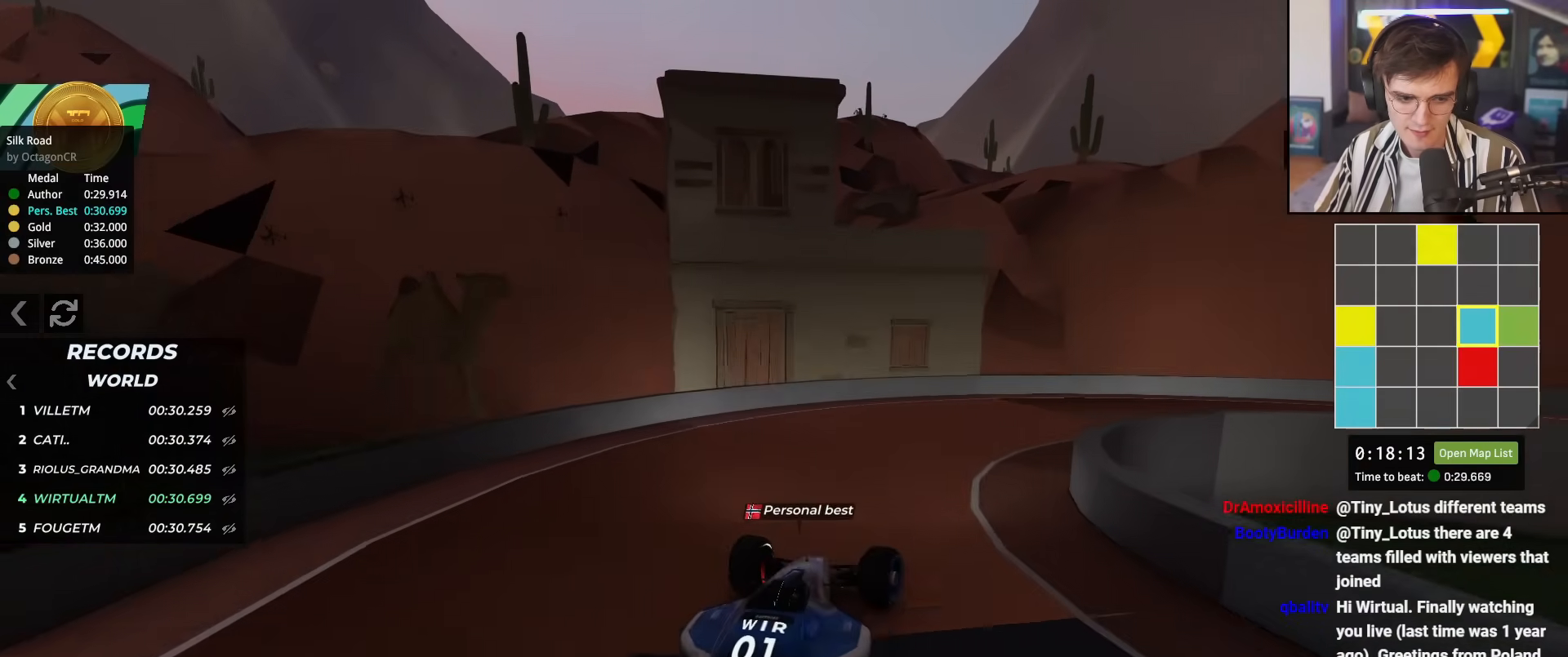
Gameplay with keyboard; each line is a JSON object with the keys held at the frame after it. "events" lists presses ("down") and releases ("up") of "brake", "down", "left", "right" and "up" between this image and that frame as [ms after this image, input, new state], when the widget could be followed in between. No other keys are recorded. Mouse input is not recorded. Key names are as the overlay labels them; some are game actions (e.g. jump) rather than physical keys.
{"keys": ["right", "up"], "events": [[16, "right", "down"]]}
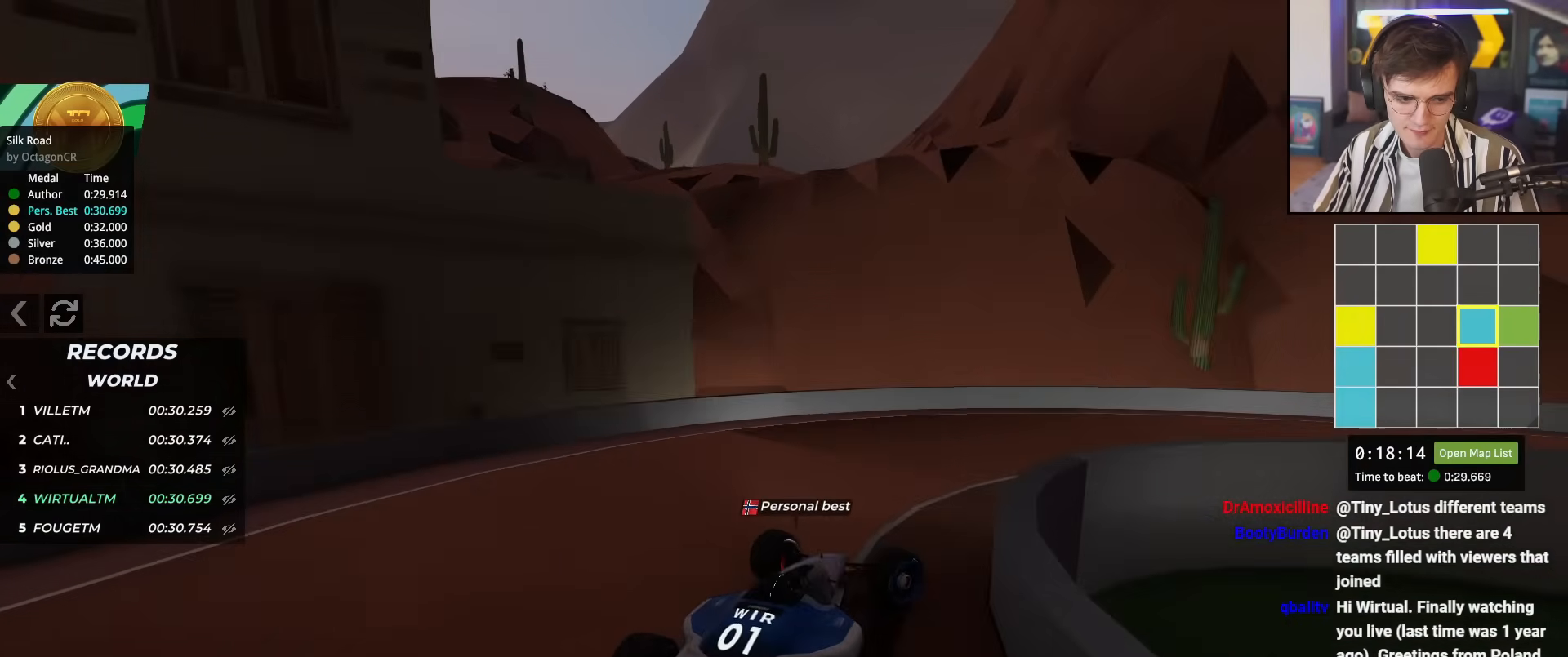
{"keys": ["right", "up"], "events": []}
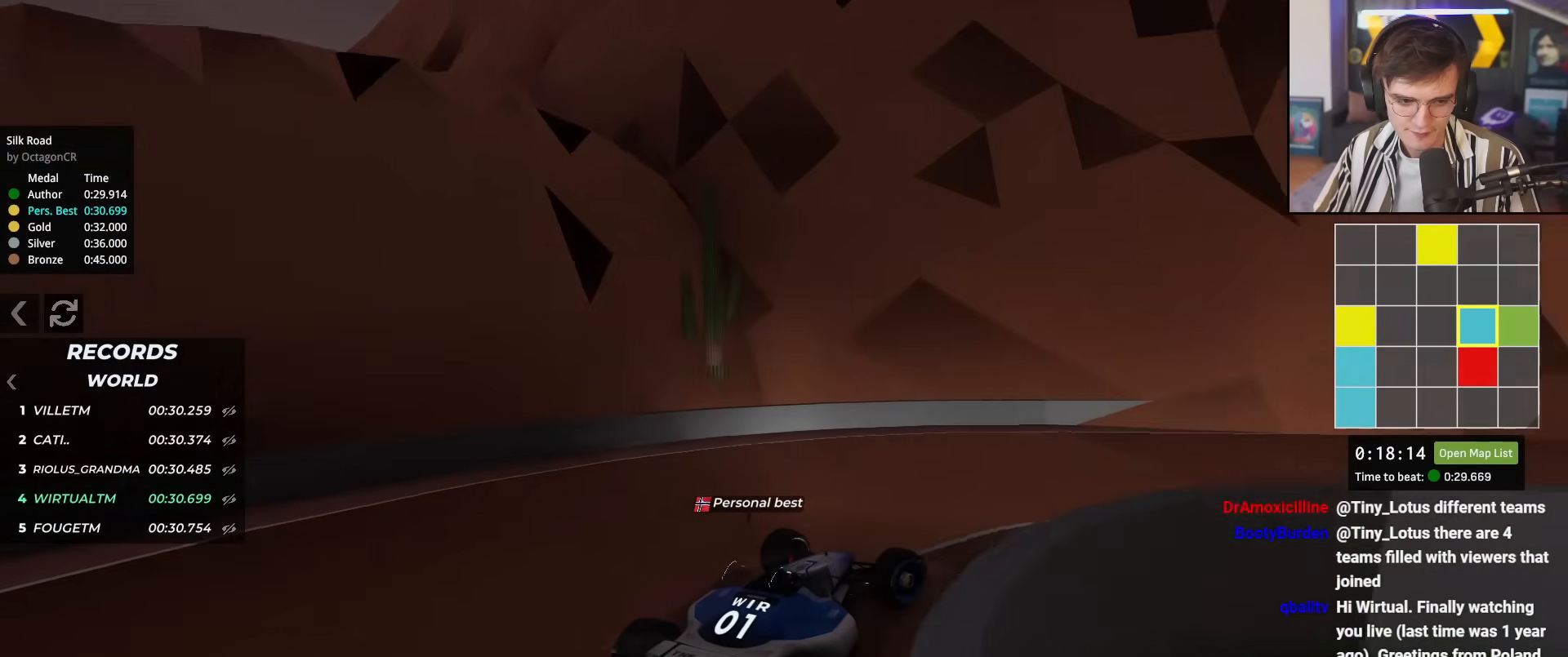
{"keys": ["up"], "events": [[383, "right", "up"]]}
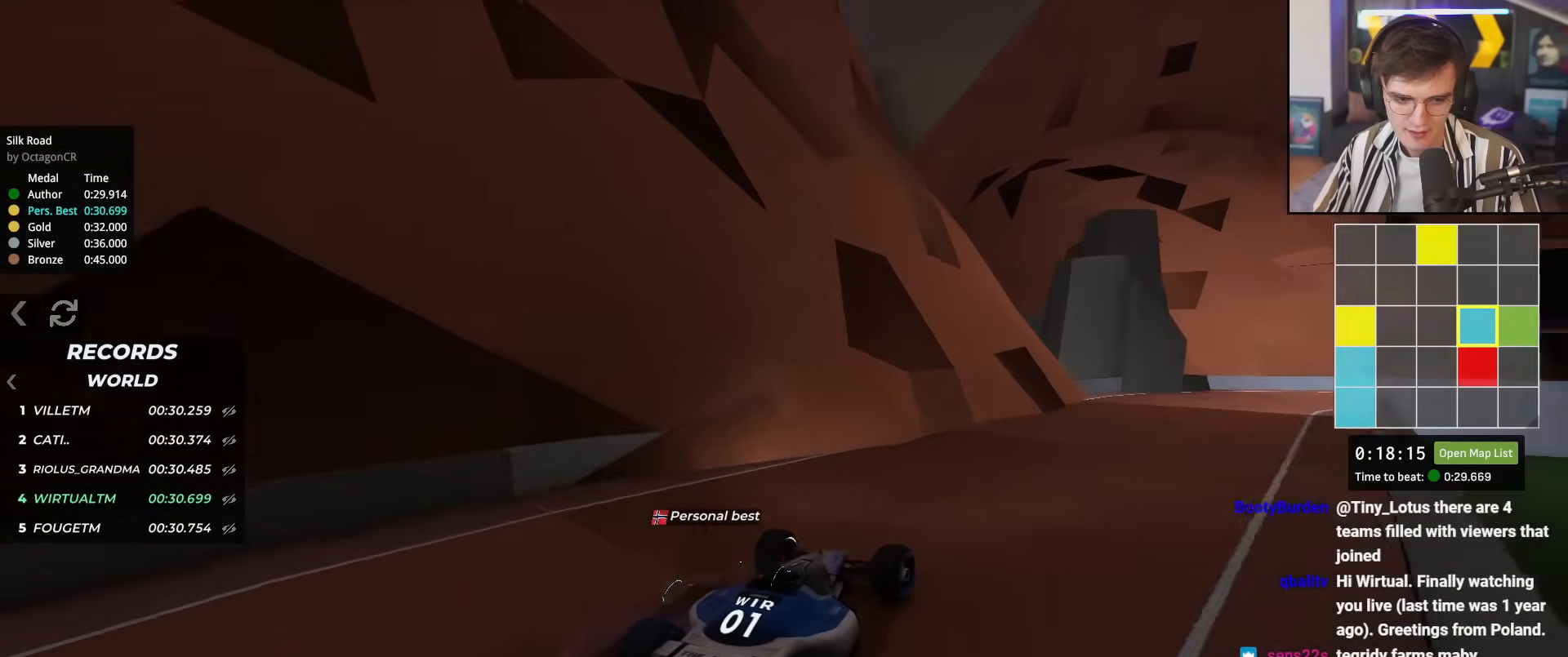
{"keys": ["left", "up"], "events": [[67, "right", "down"], [301, "right", "up"], [451, "left", "down"]]}
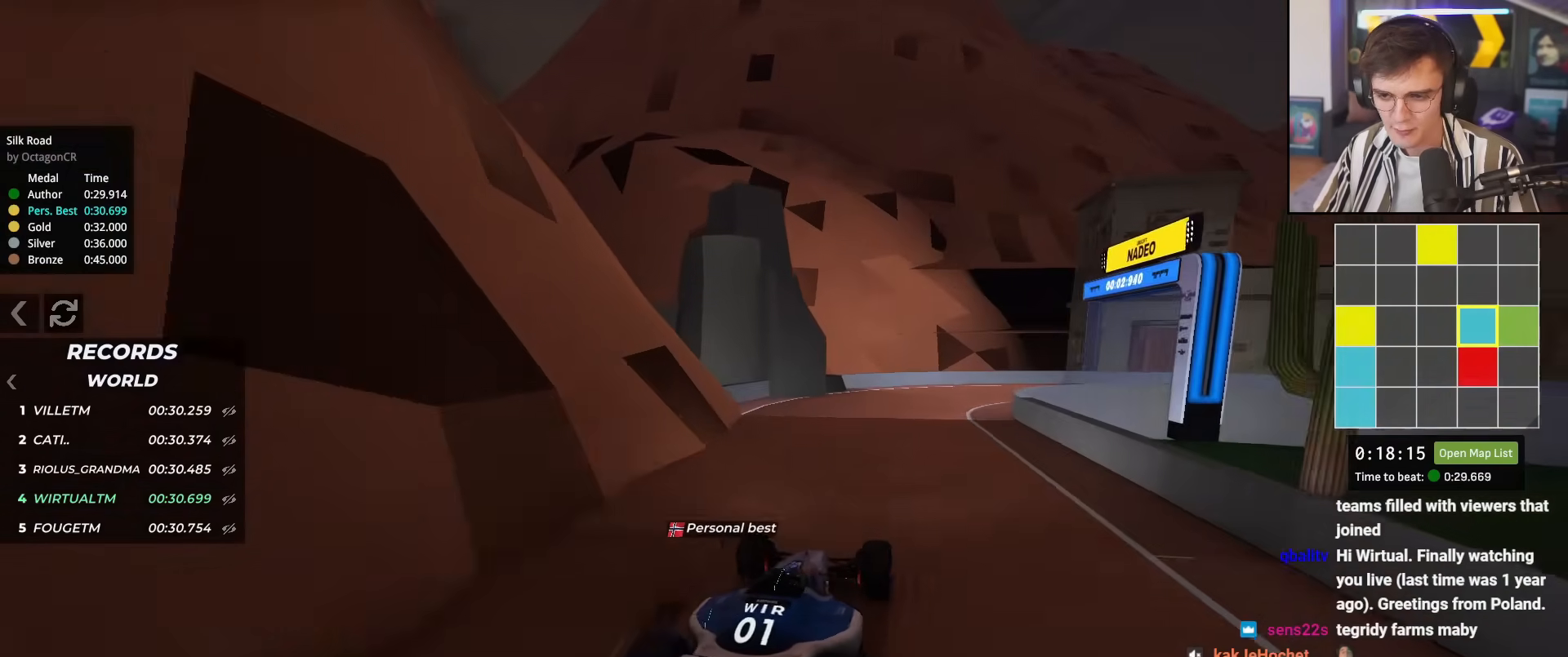
{"keys": ["right", "up"], "events": [[33, "left", "up"], [317, "right", "down"]]}
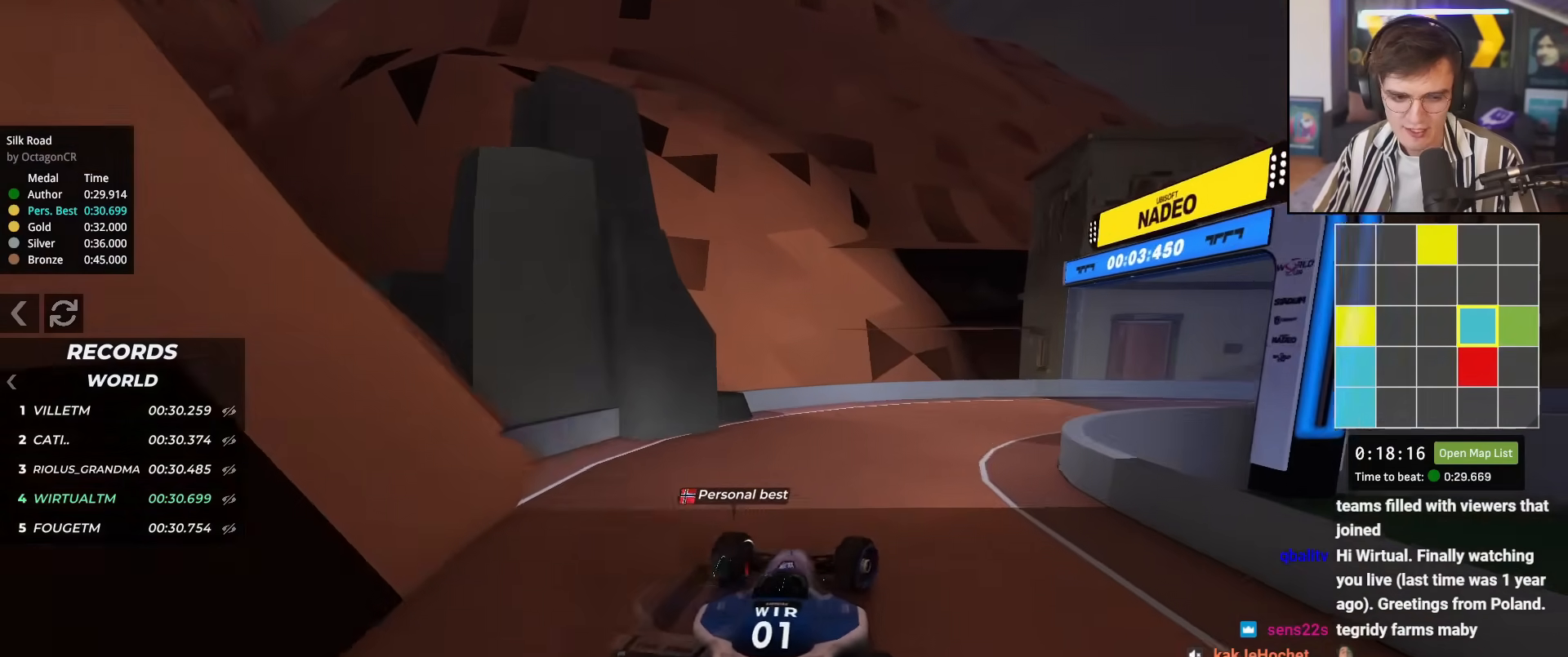
{"keys": ["right", "up"], "events": []}
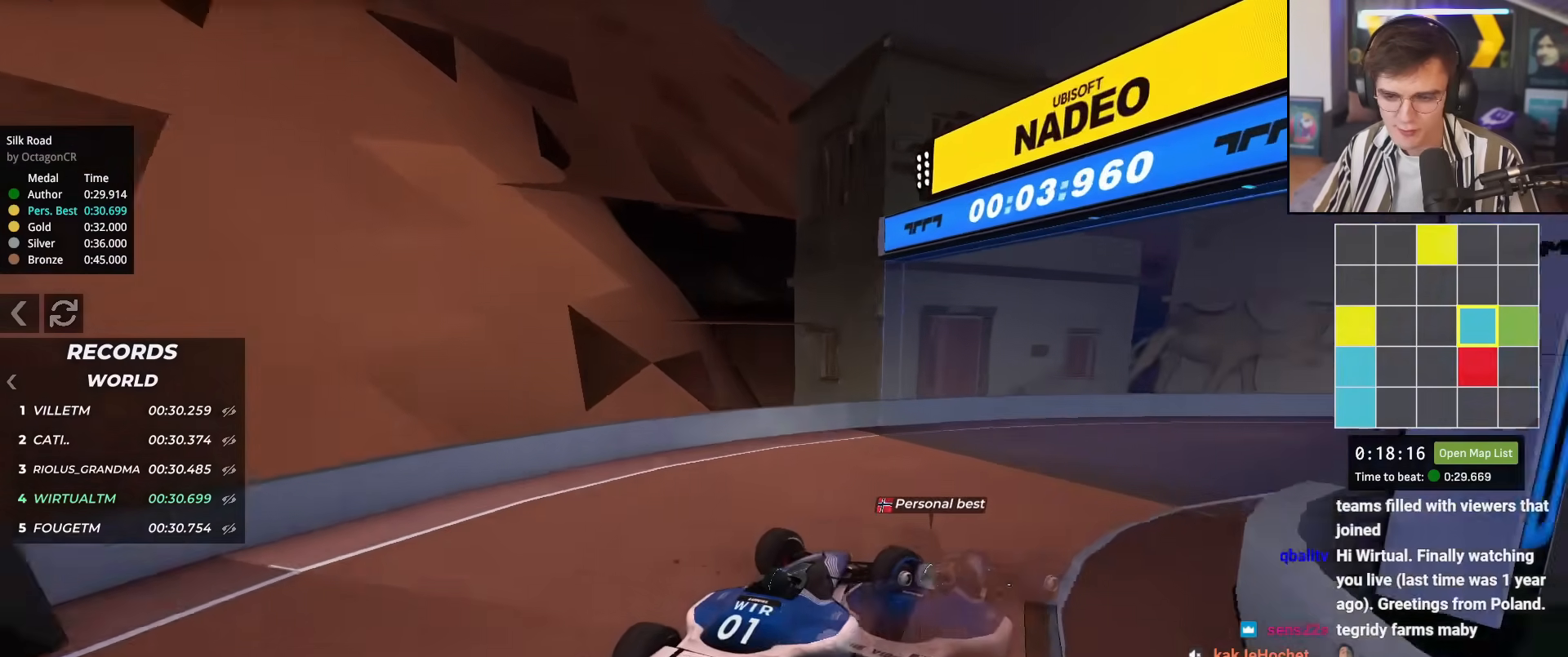
{"keys": ["up"], "events": [[300, "right", "up"]]}
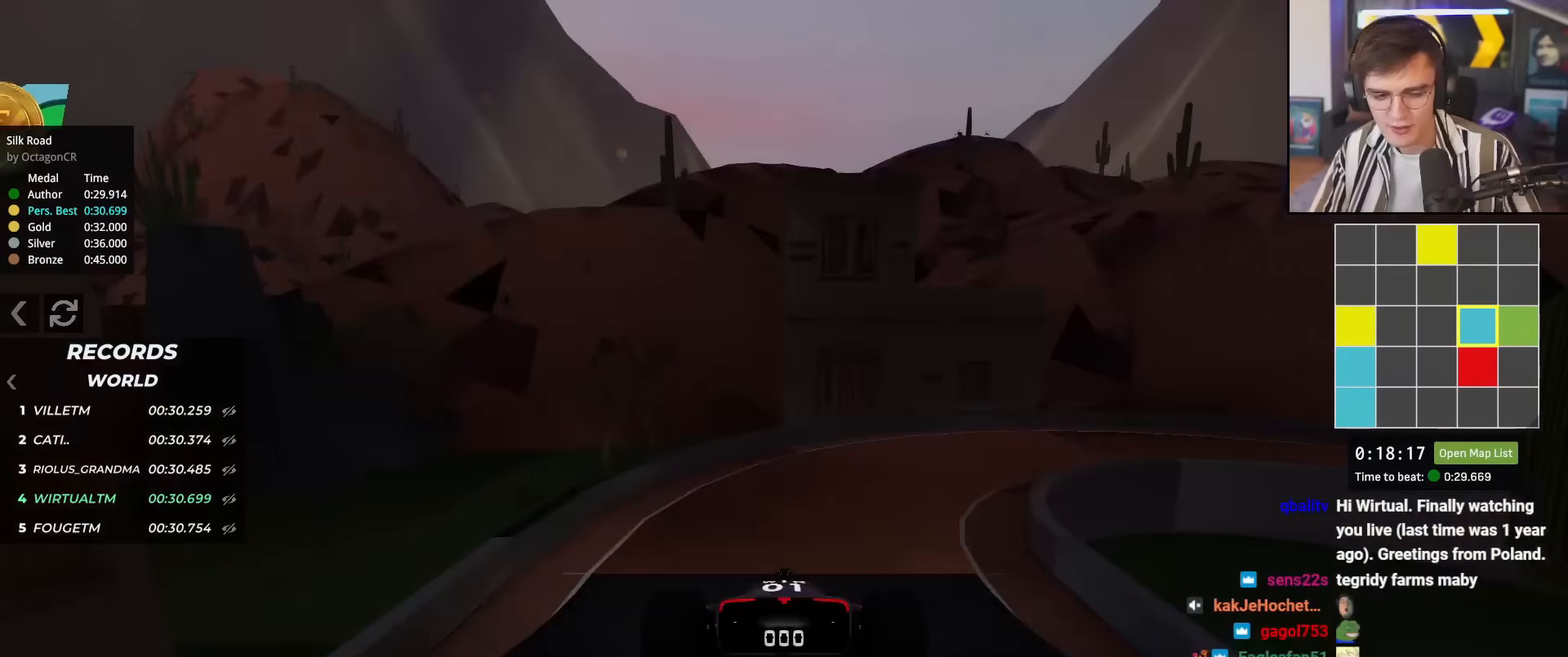
{"keys": ["up"], "events": []}
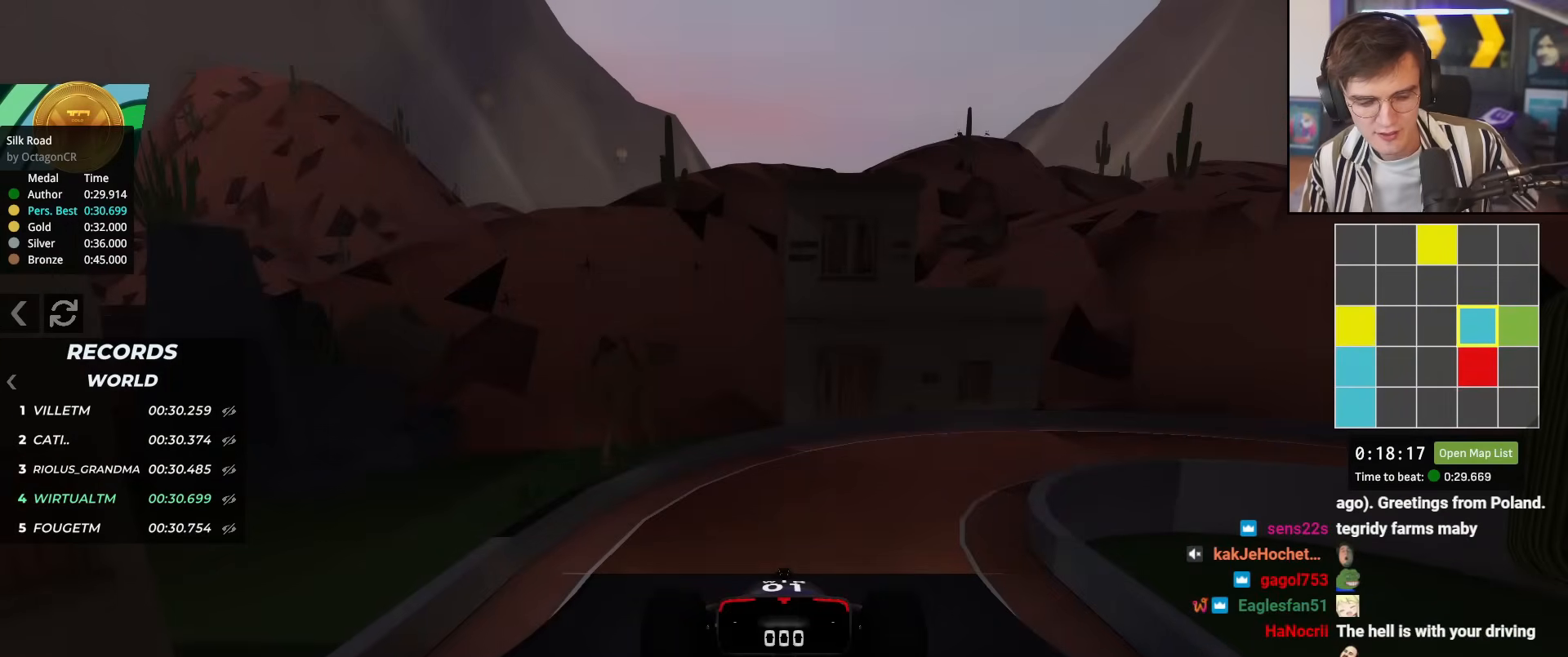
{"keys": ["up"], "events": []}
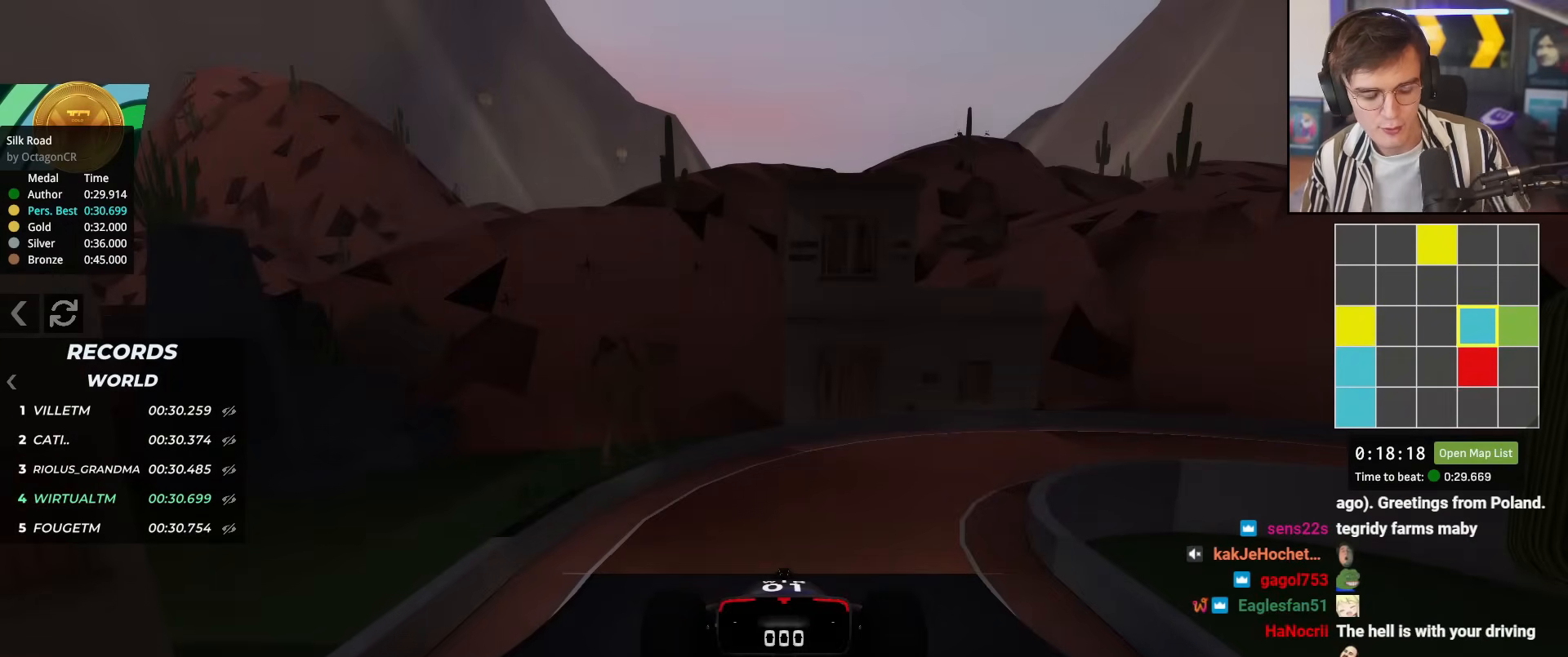
{"keys": ["up"], "events": []}
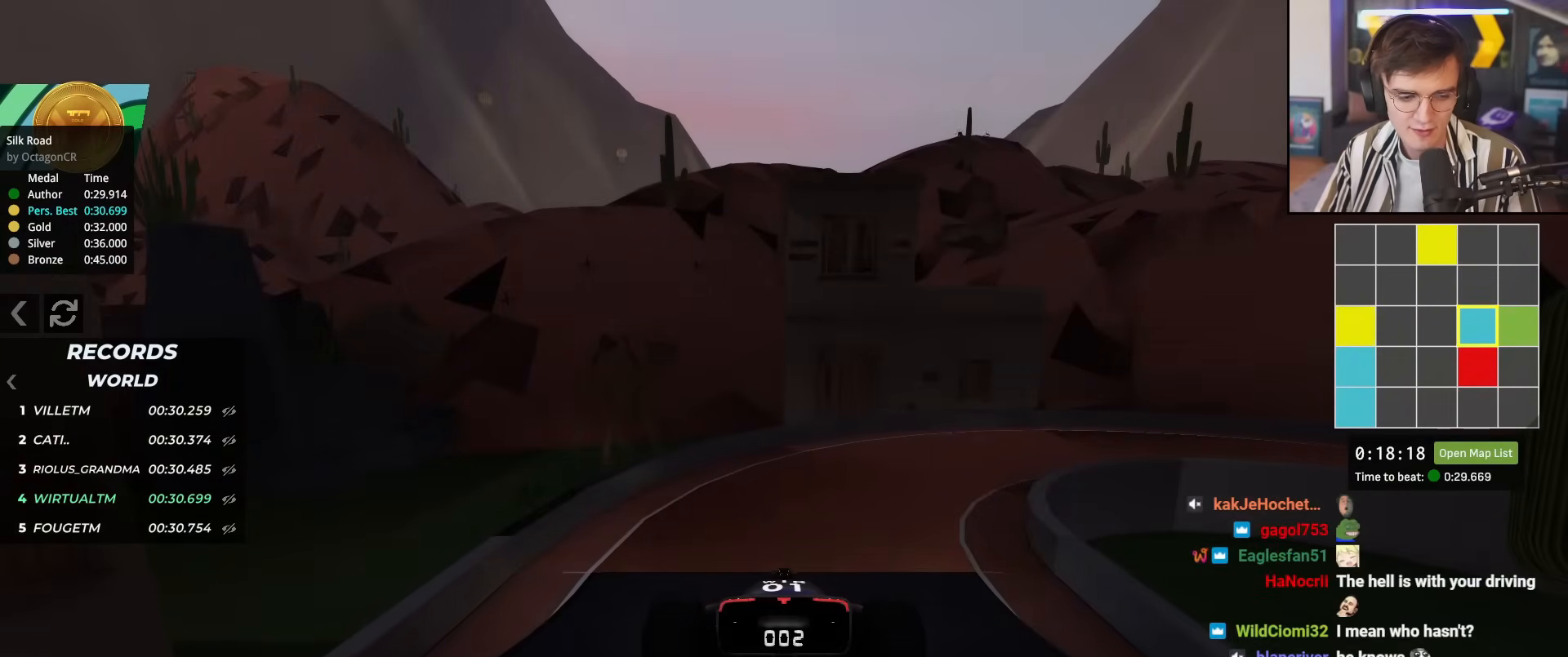
{"keys": ["up"], "events": []}
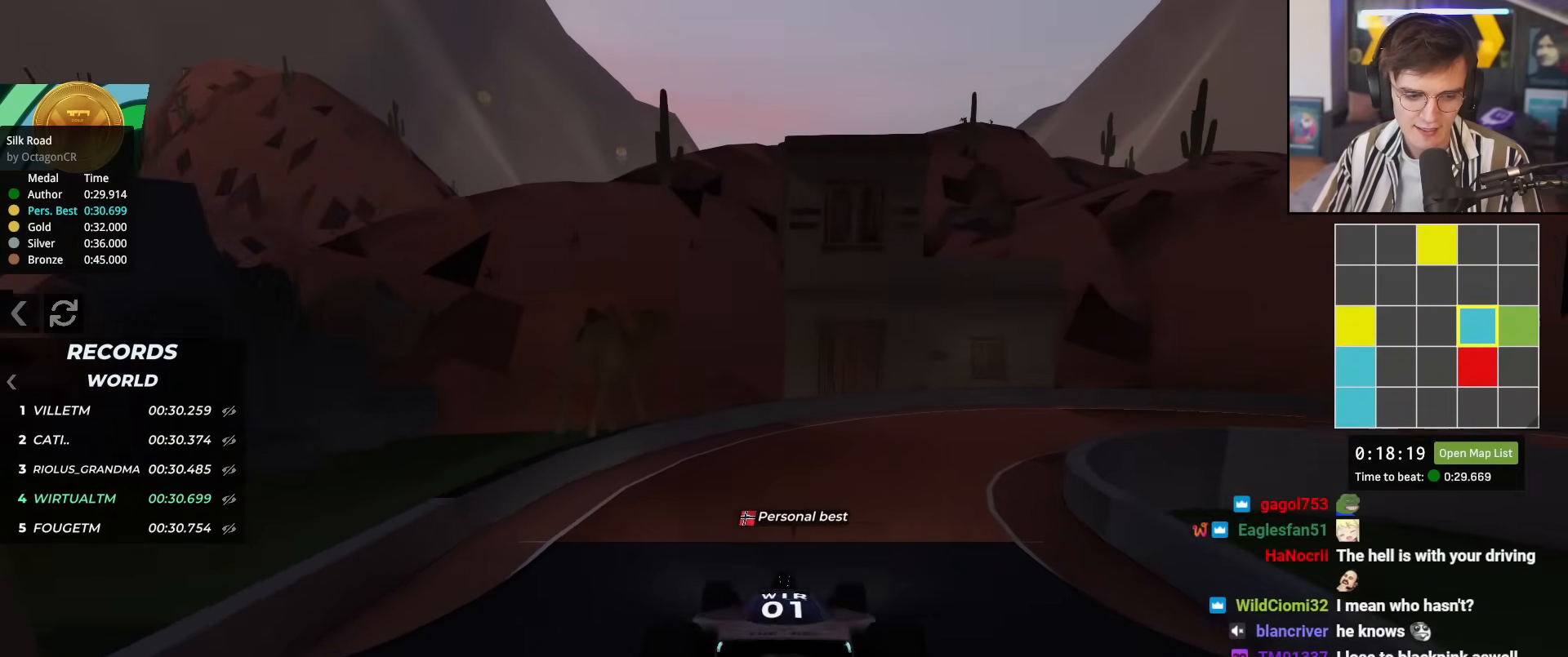
{"keys": ["right", "up"], "events": [[100, "right", "down"], [184, "right", "up"], [300, "right", "down"]]}
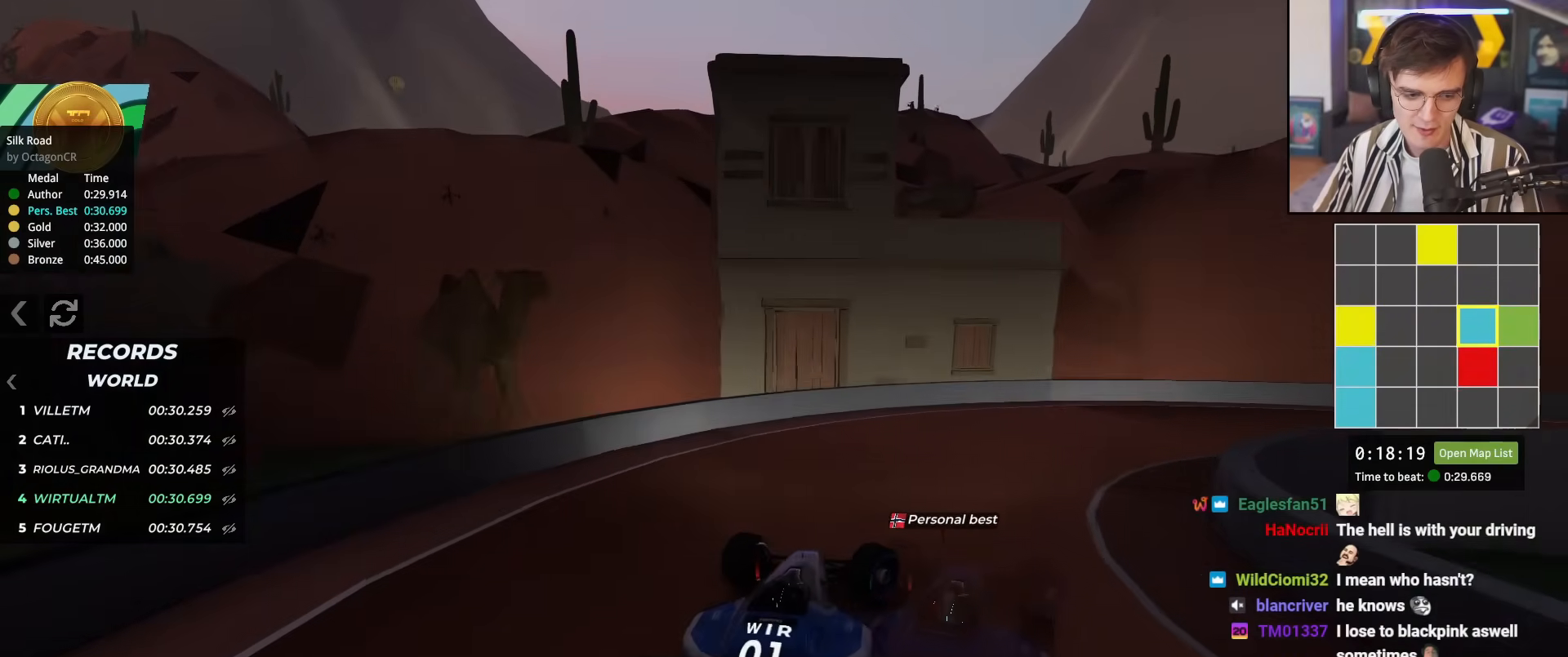
{"keys": ["right", "up"], "events": []}
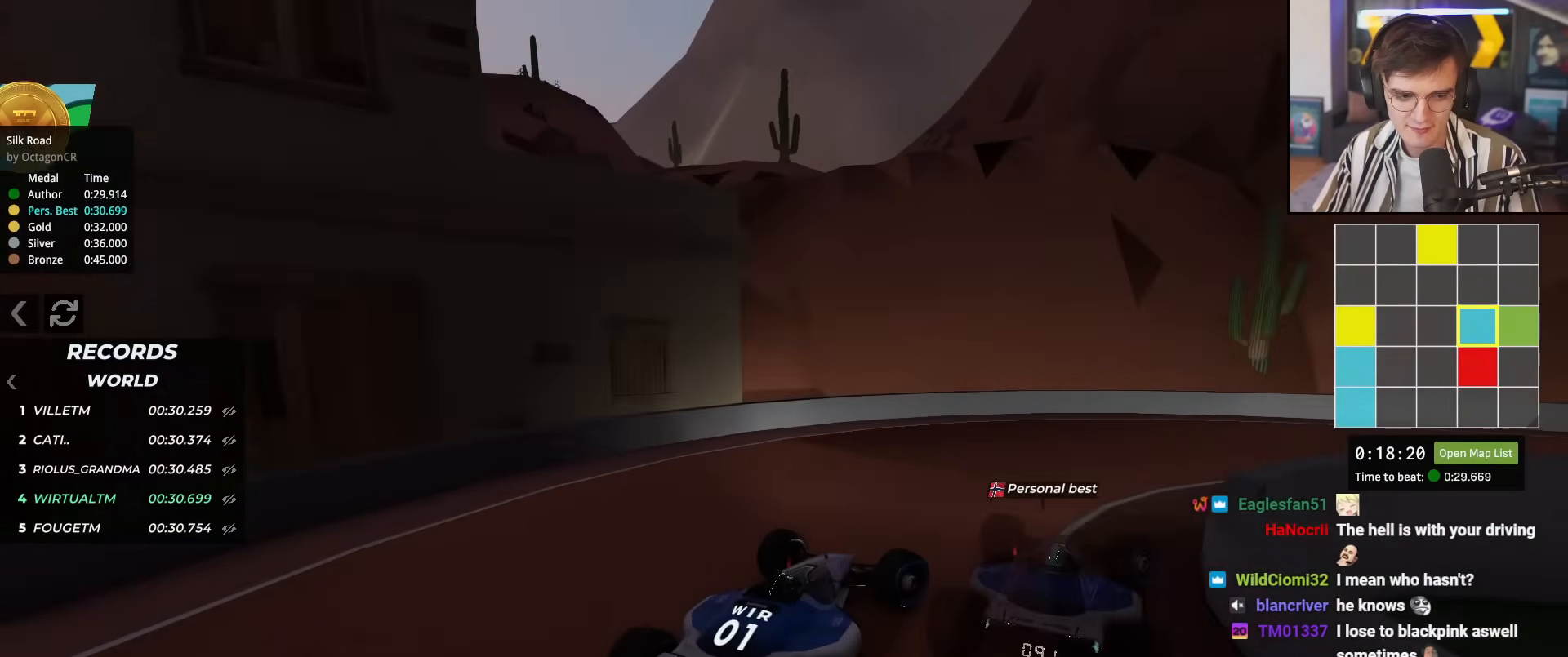
{"keys": ["right", "up"], "events": []}
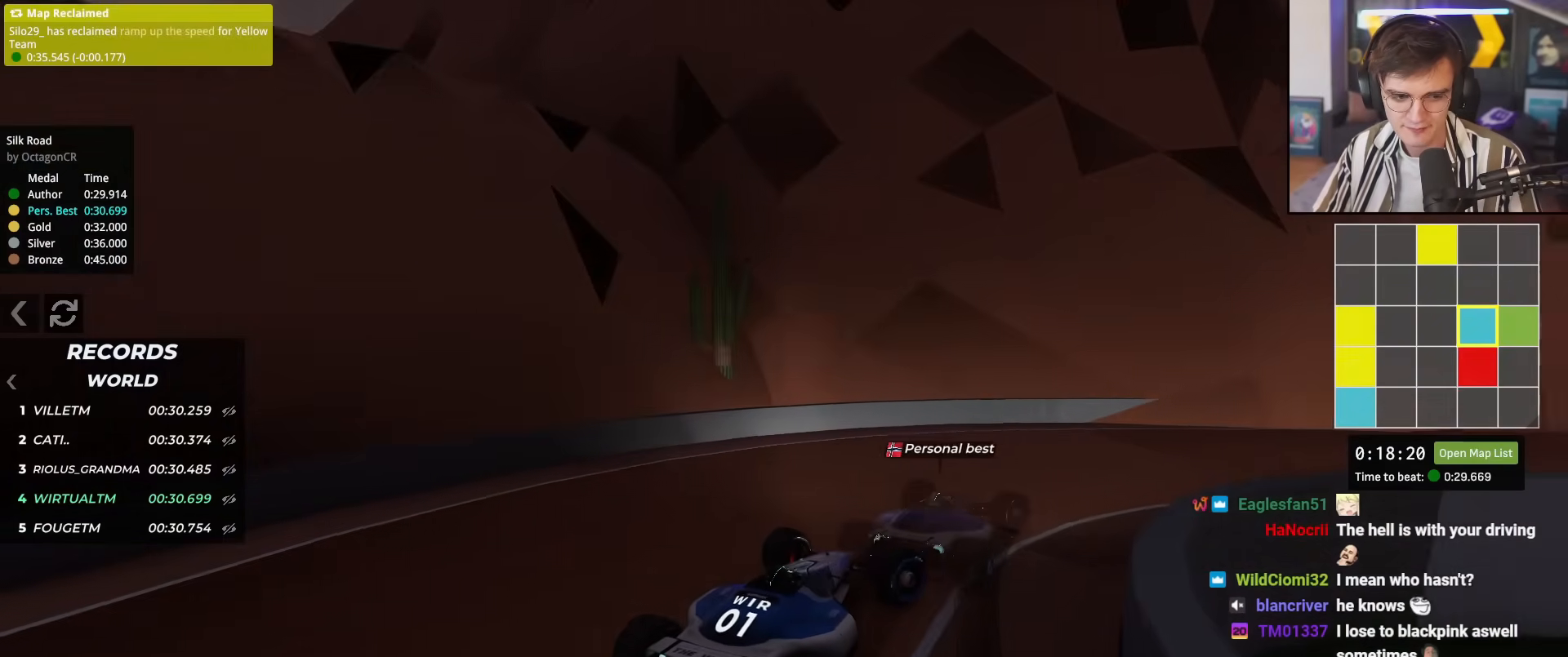
{"keys": ["right", "up"], "events": [[233, "right", "up"], [467, "right", "down"]]}
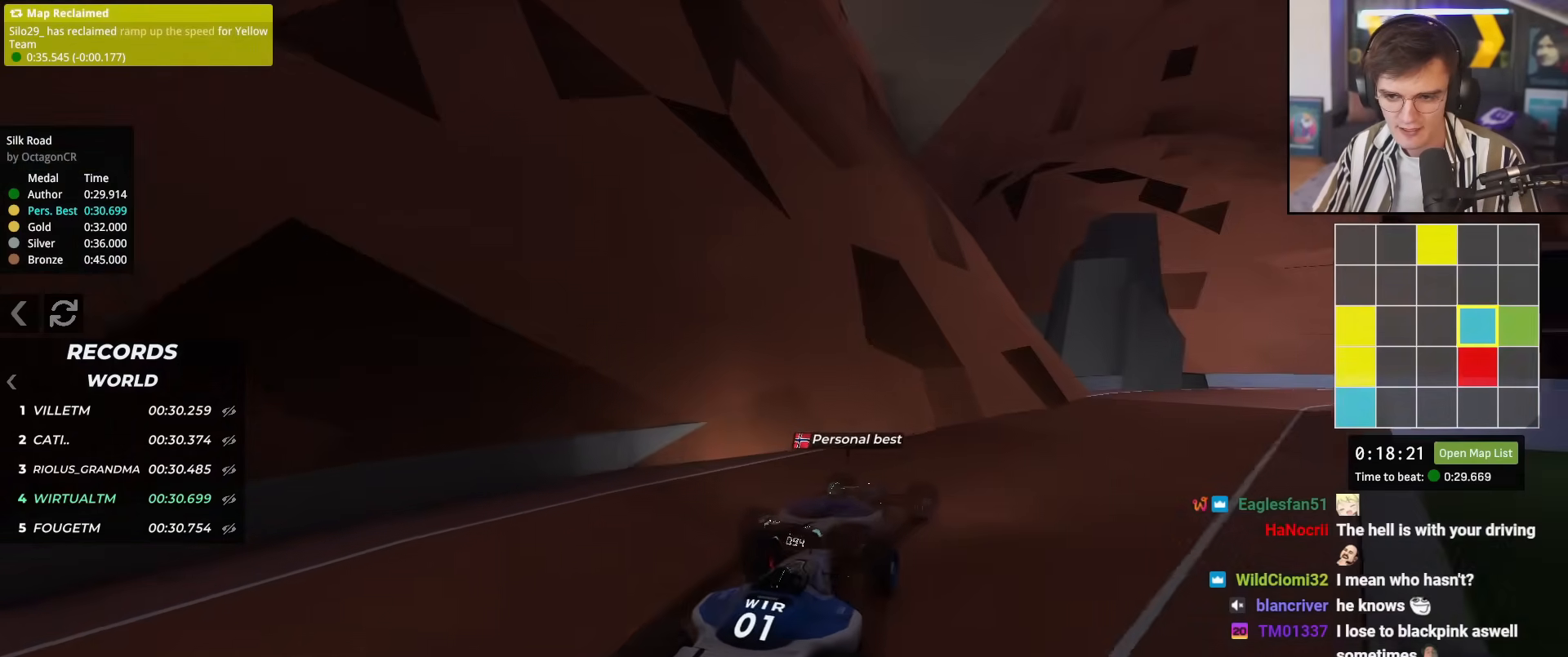
{"keys": ["right", "up"], "events": [[67, "right", "up"], [167, "right", "down"], [250, "right", "up"], [484, "right", "down"]]}
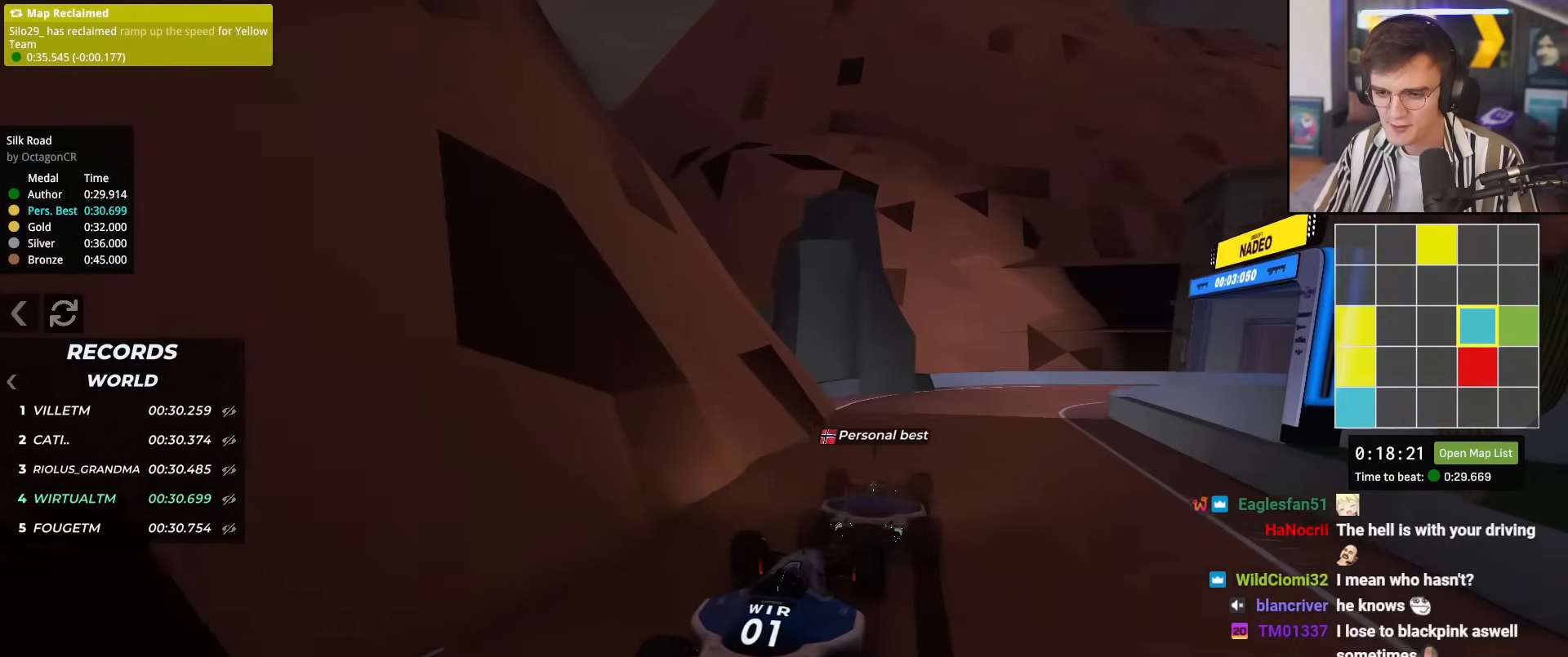
{"keys": ["right", "up"], "events": [[83, "right", "up"], [267, "right", "down"]]}
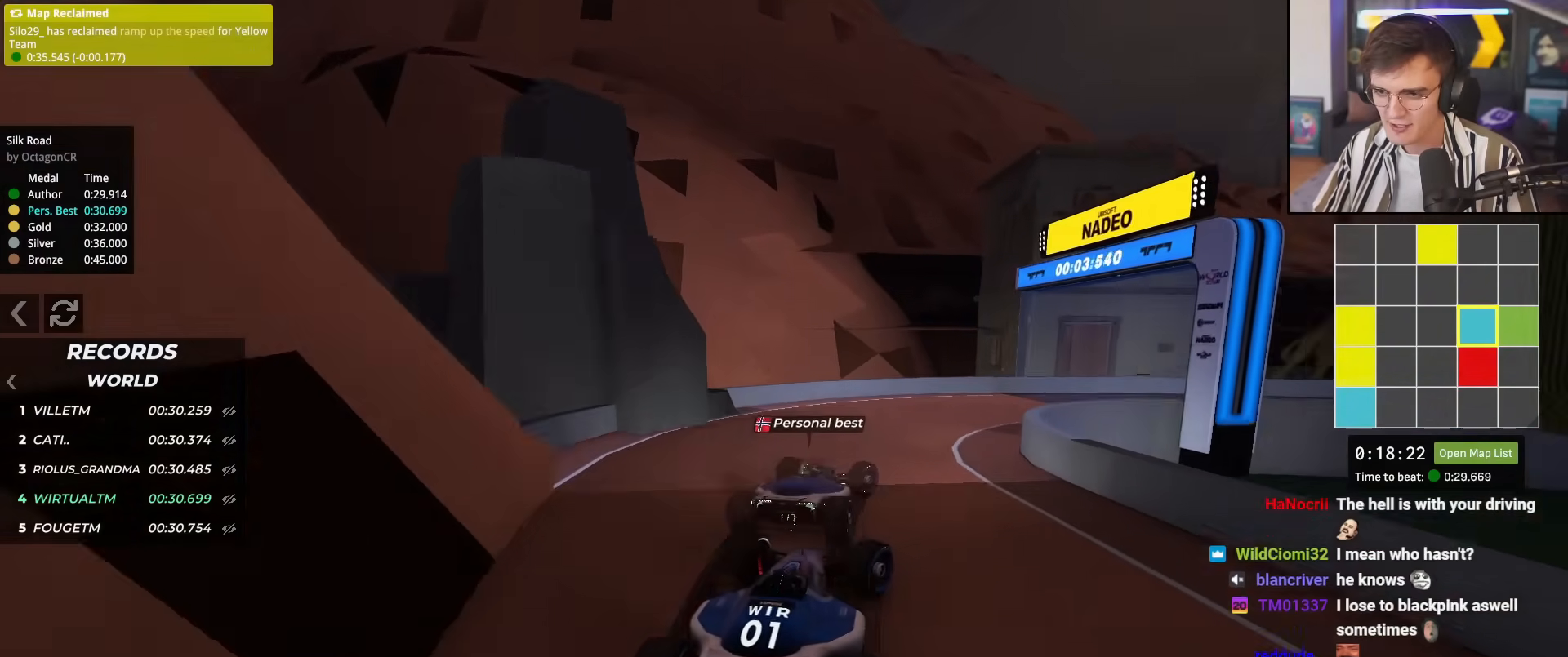
{"keys": ["right", "up"], "events": []}
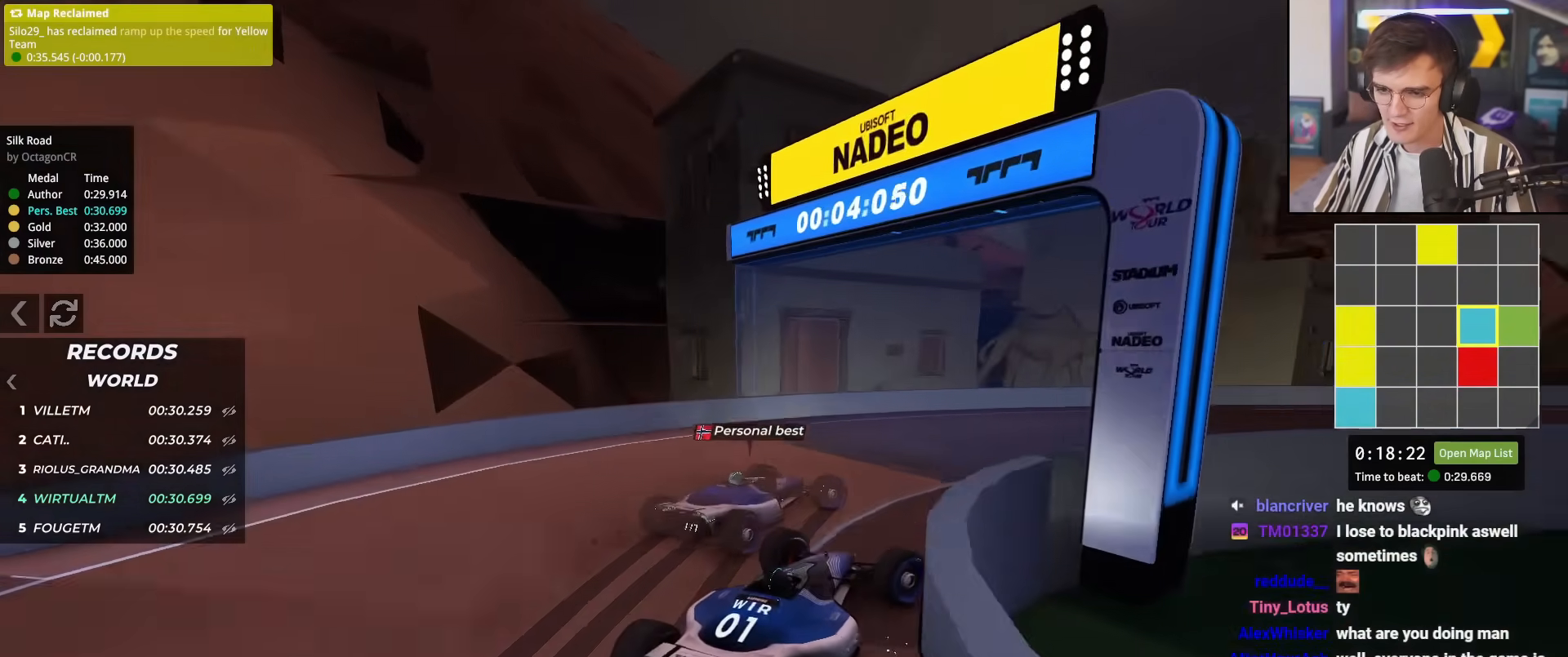
{"keys": ["up"], "events": [[300, "right", "up"]]}
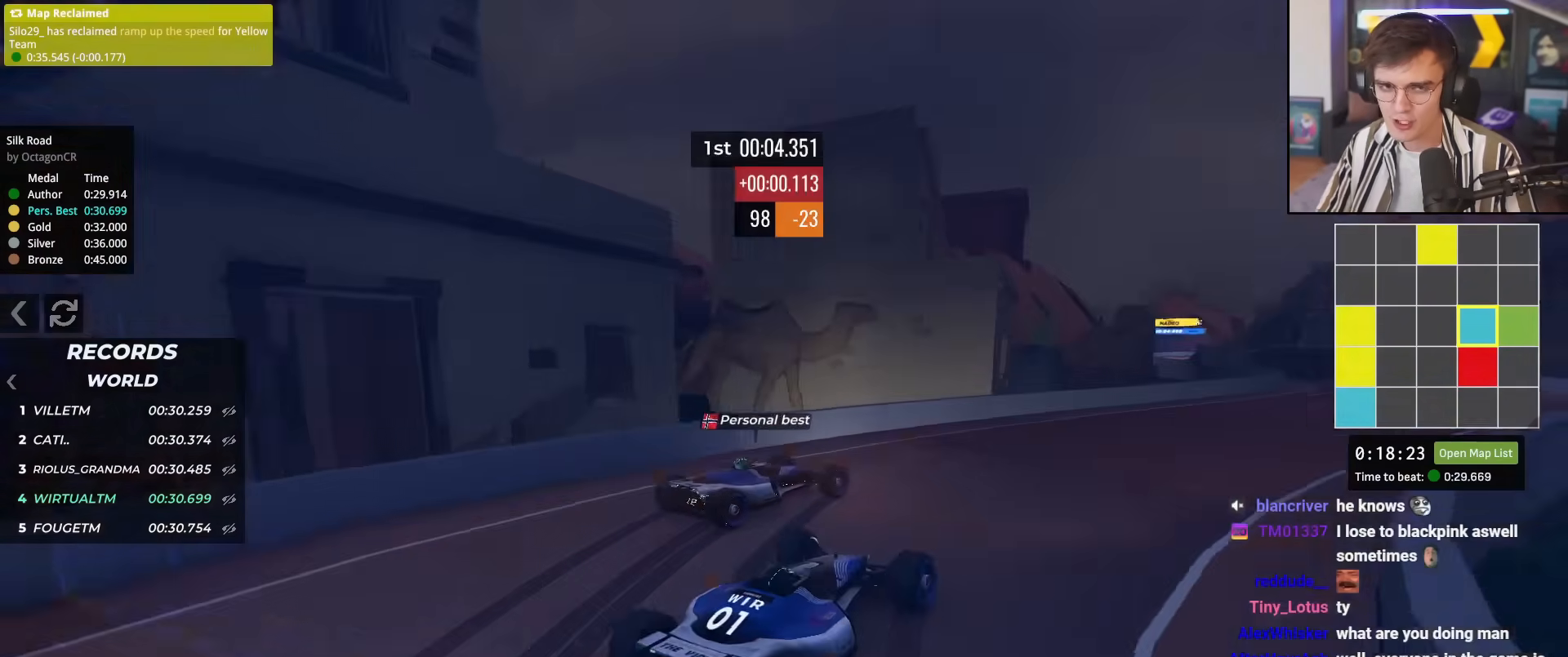
{"keys": ["up"], "events": []}
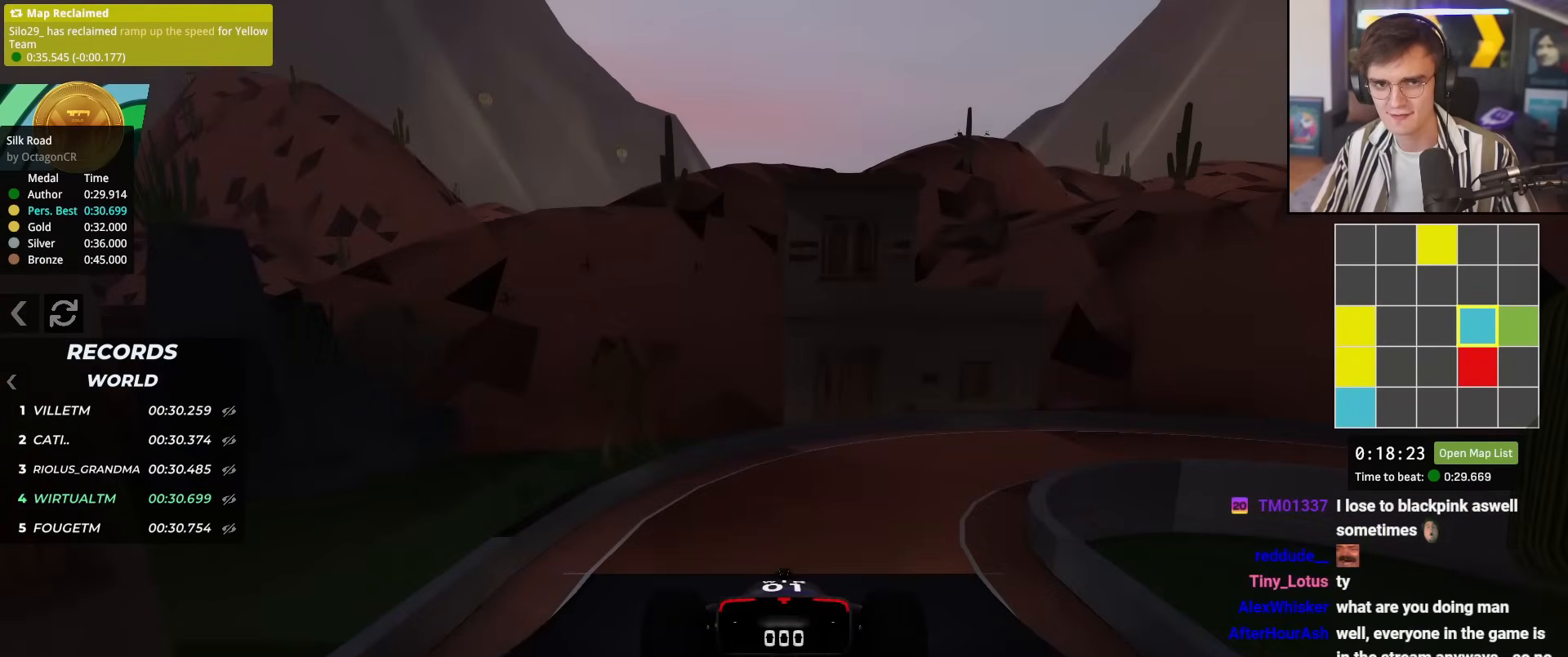
{"keys": ["up"], "events": []}
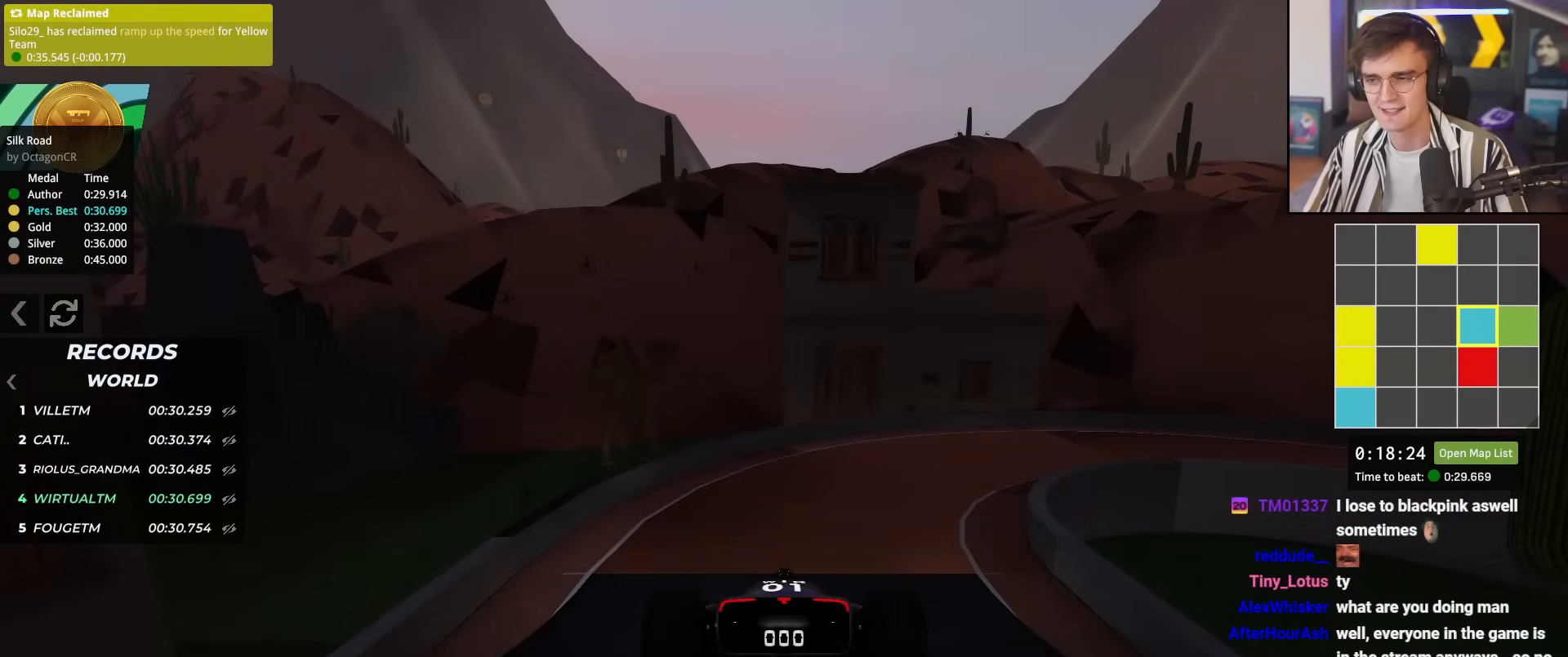
{"keys": ["up"], "events": []}
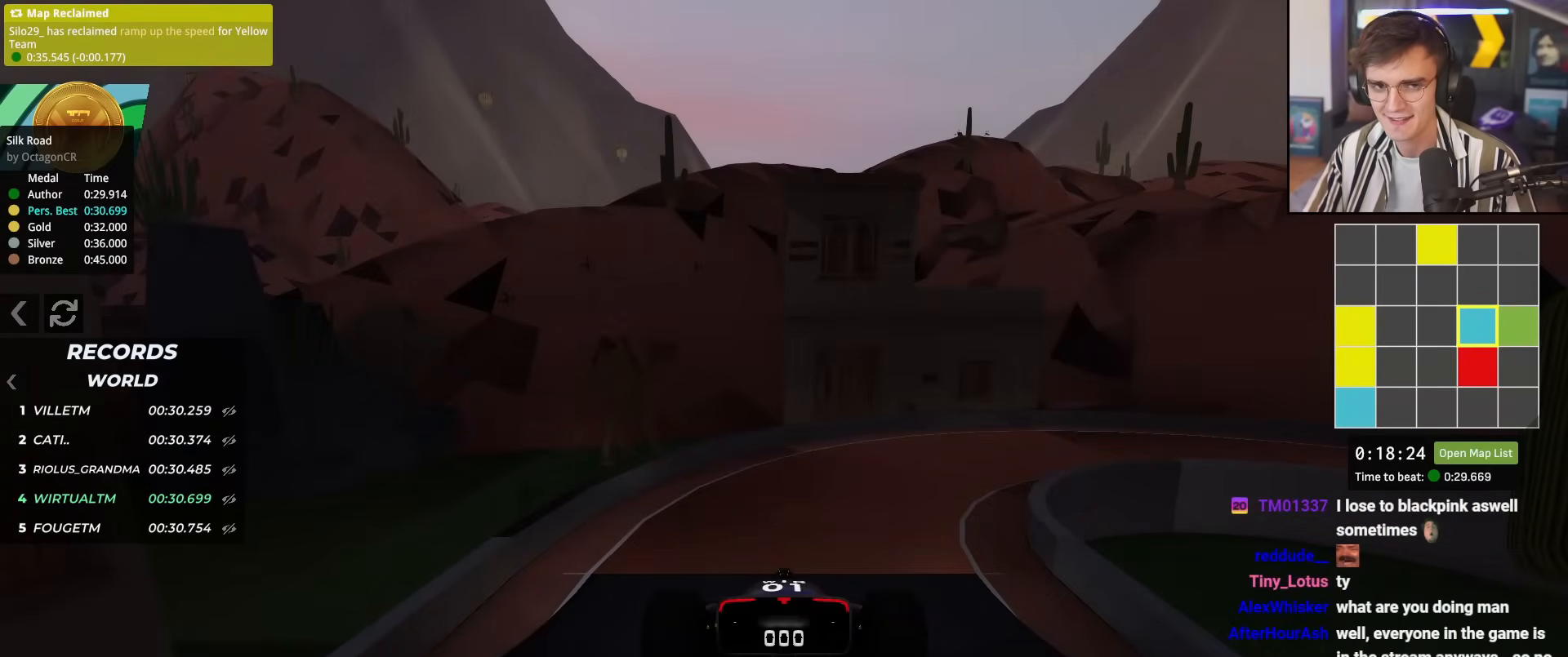
{"keys": ["up"], "events": []}
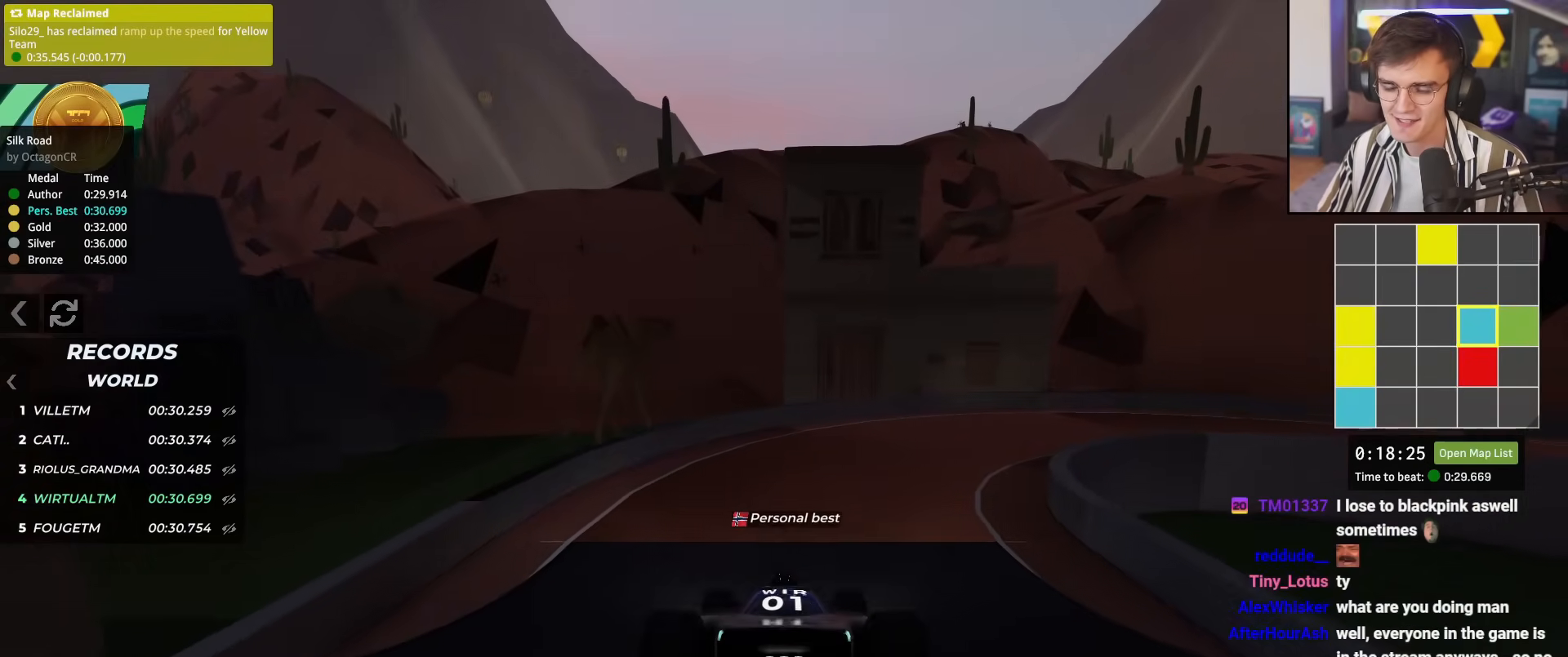
{"keys": ["right", "up"], "events": [[100, "right", "down"]]}
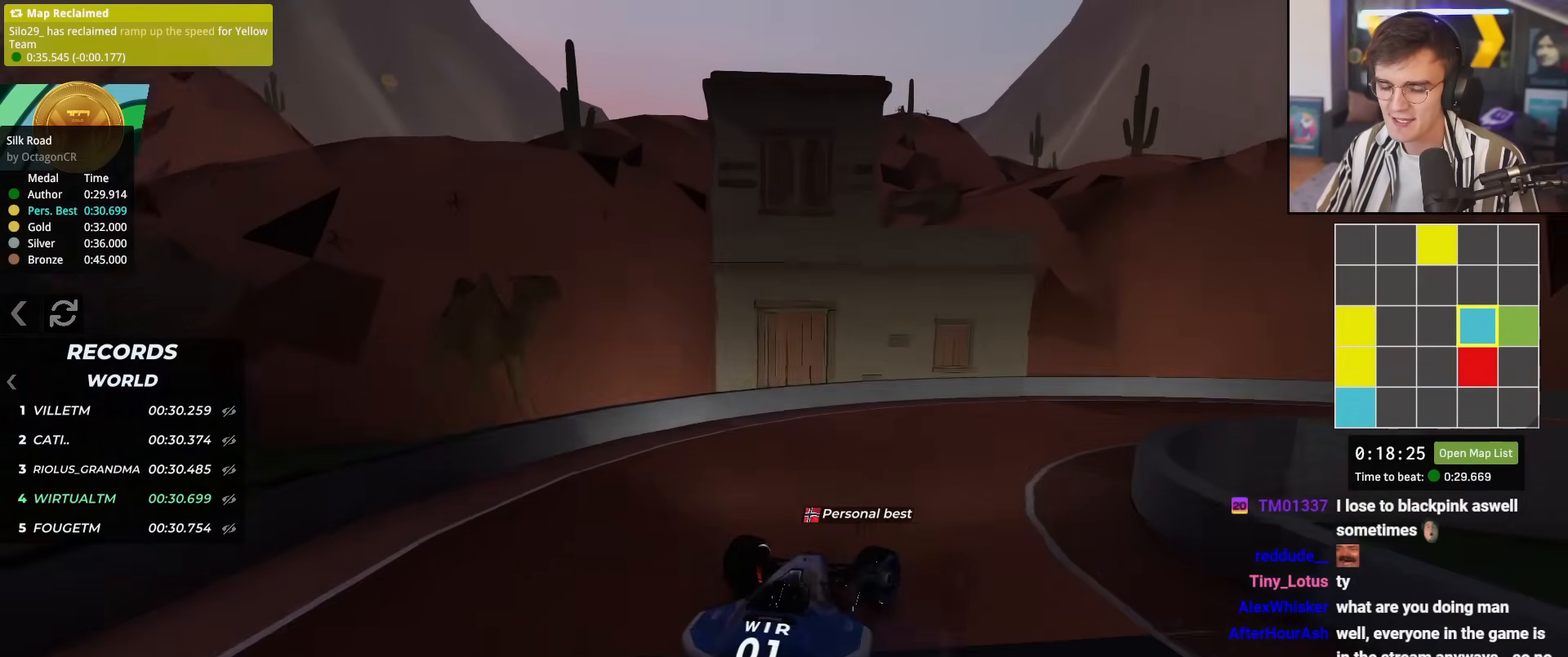
{"keys": ["right", "up"], "events": []}
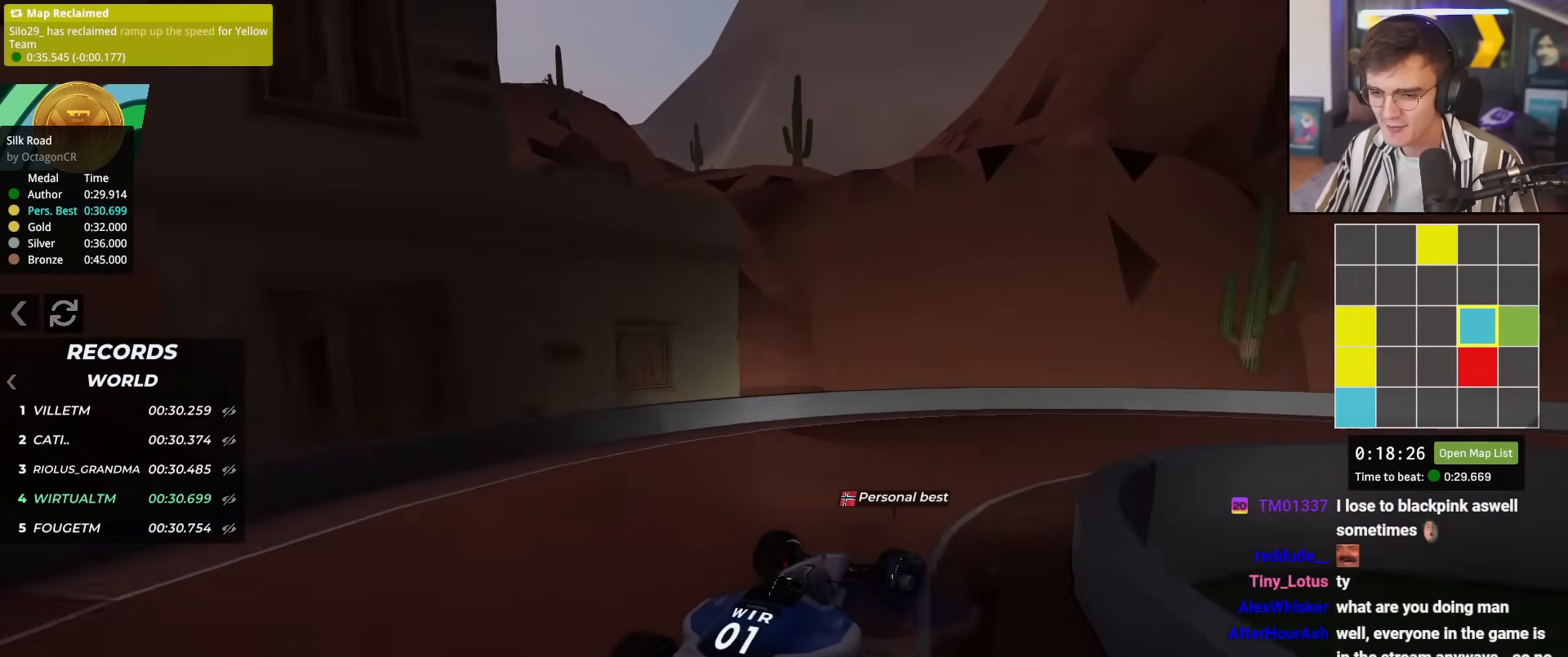
{"keys": ["right", "up"], "events": []}
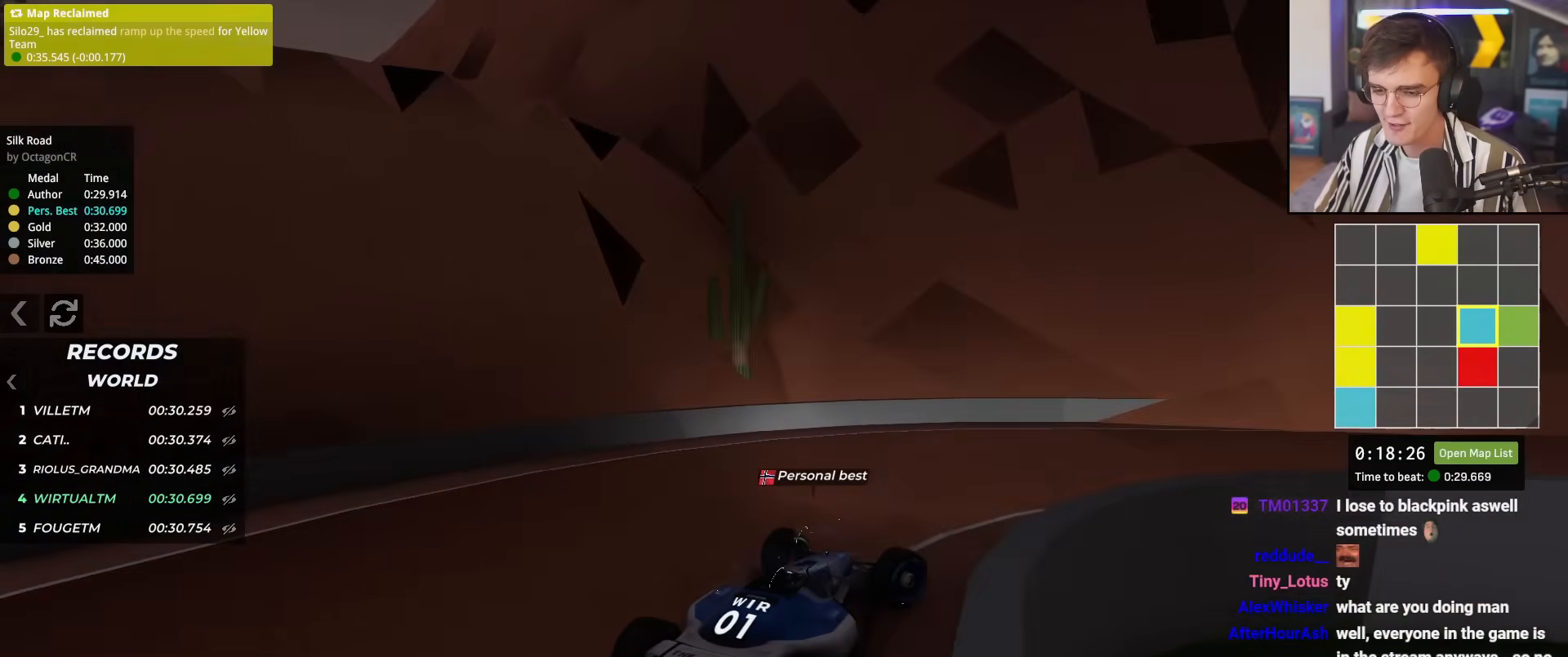
{"keys": ["up"], "events": [[284, "right", "up"]]}
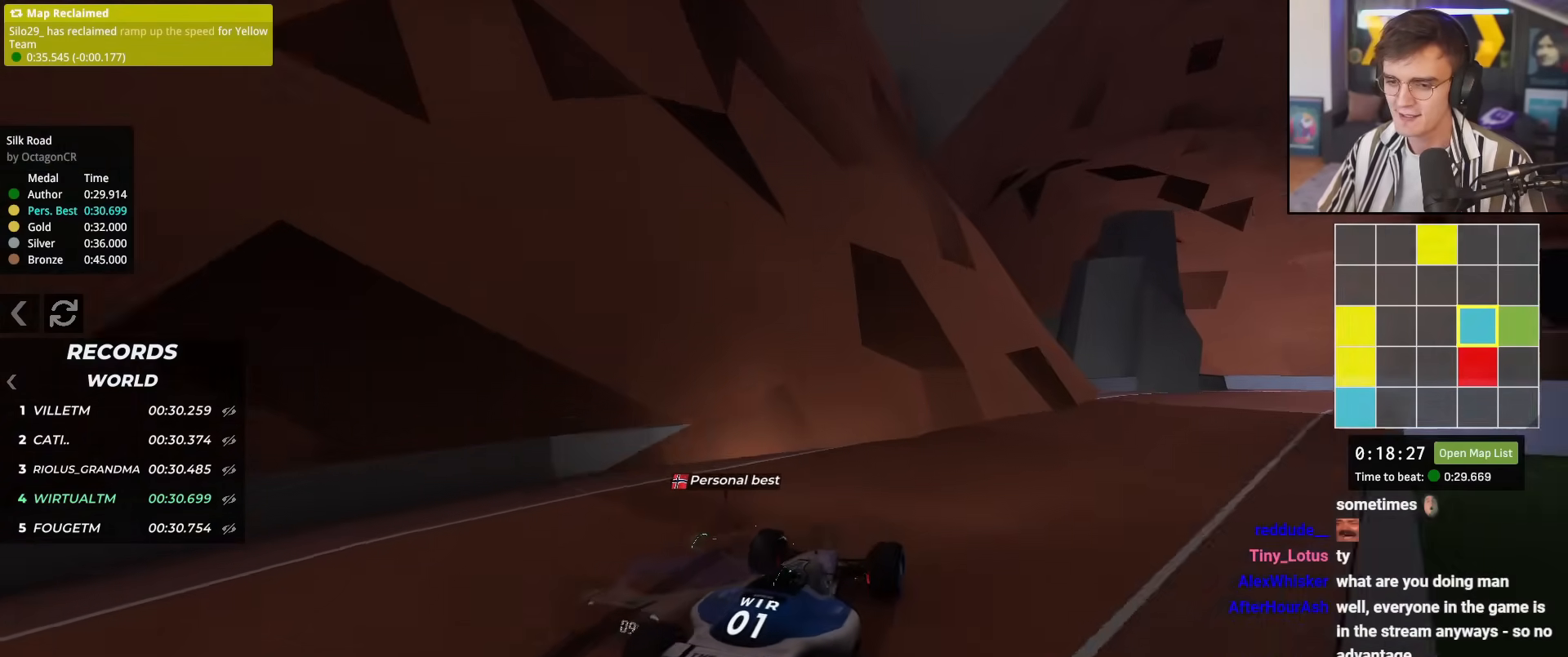
{"keys": ["right", "up"], "events": [[166, "right", "down"], [400, "right", "up"], [483, "right", "down"]]}
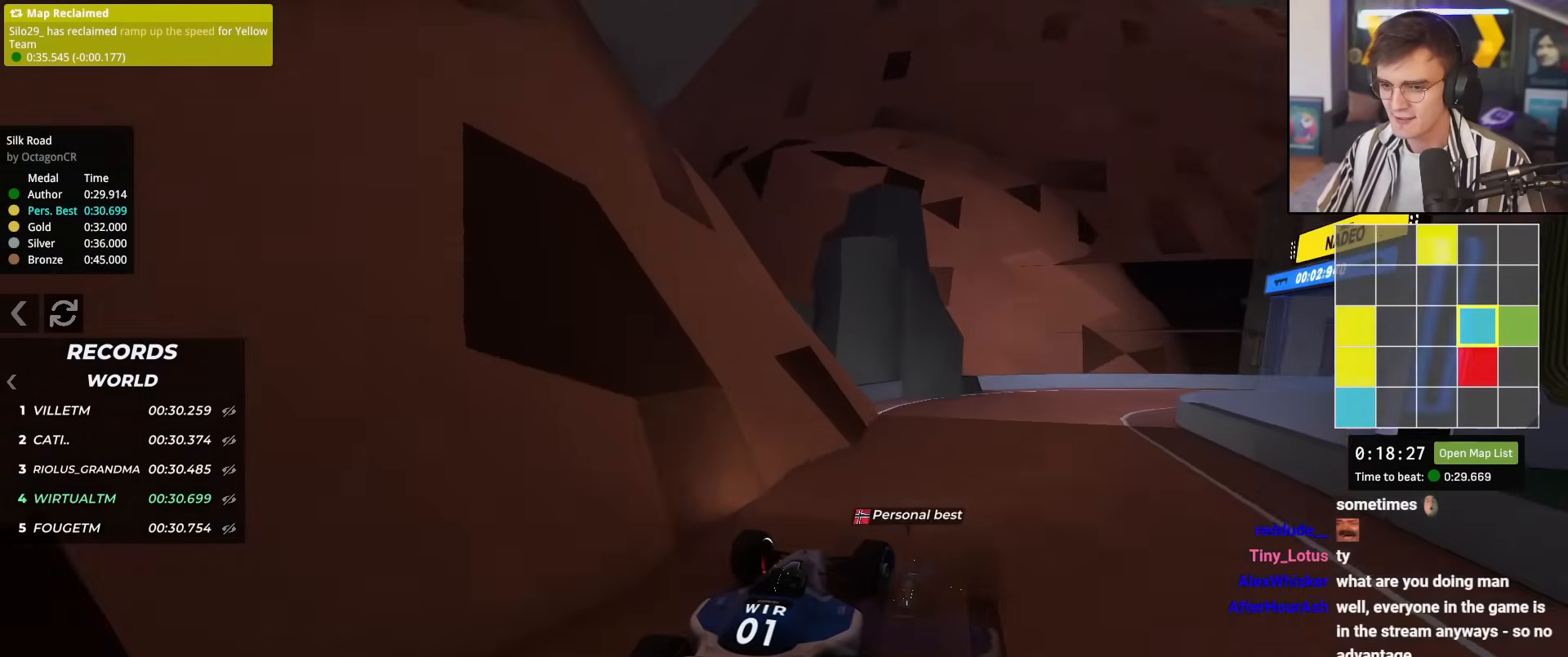
{"keys": ["right", "up"], "events": [[83, "right", "up"], [217, "right", "down"], [367, "right", "up"], [417, "right", "down"]]}
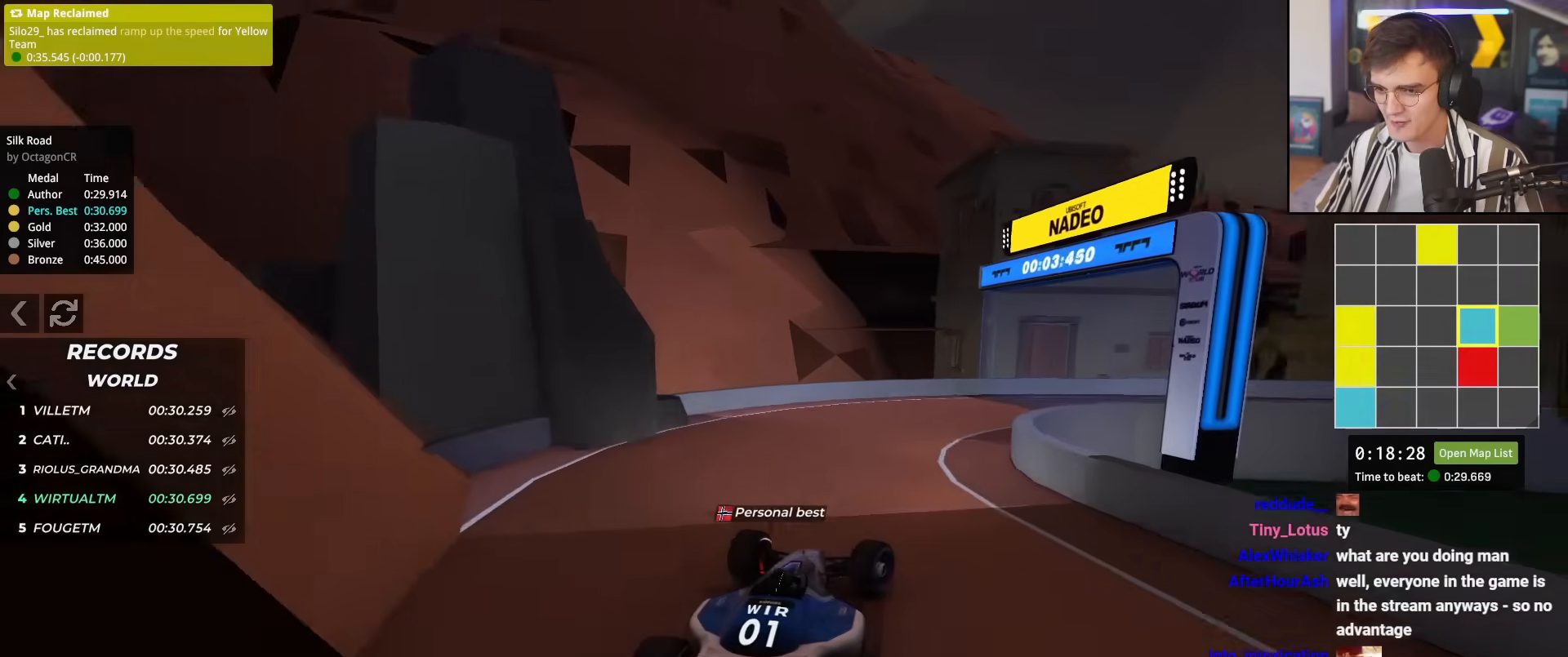
{"keys": ["right", "up"], "events": []}
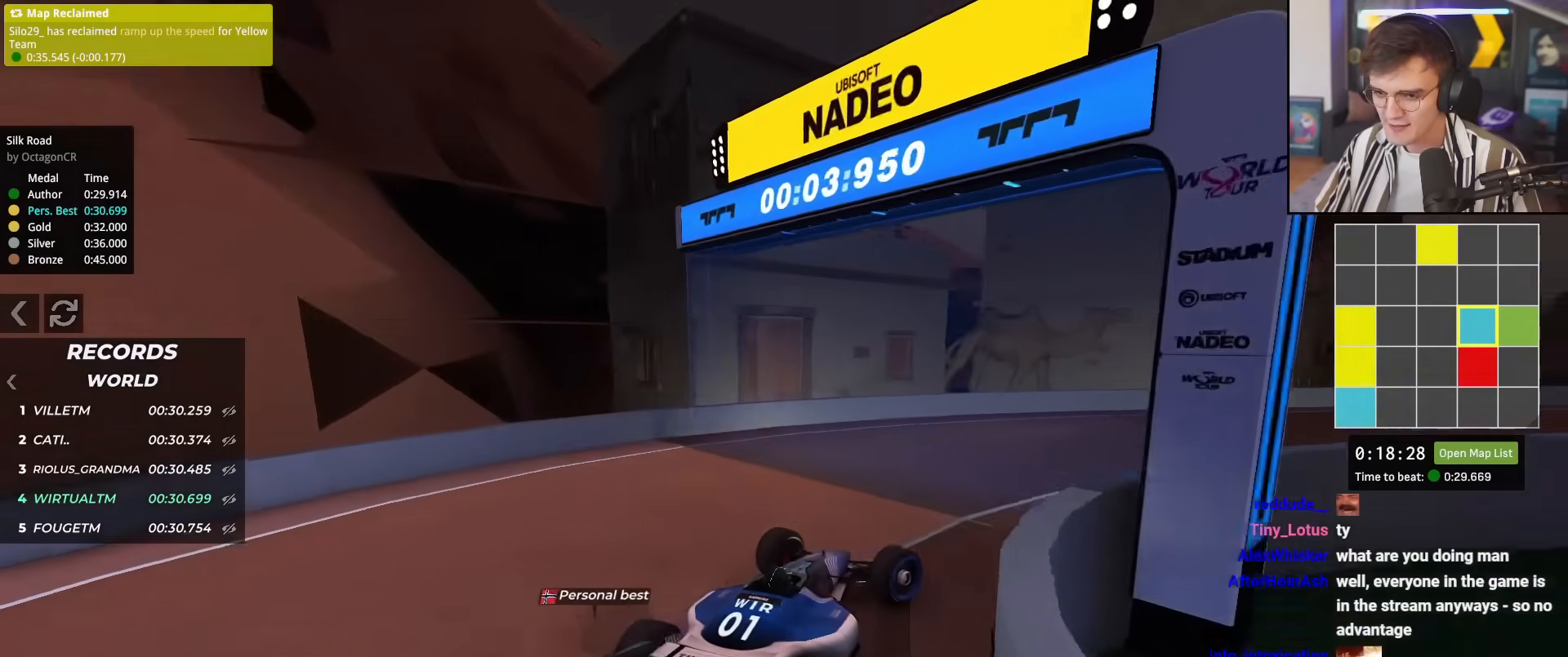
{"keys": ["up"], "events": [[17, "up", "up"], [167, "up", "down"], [434, "right", "up"]]}